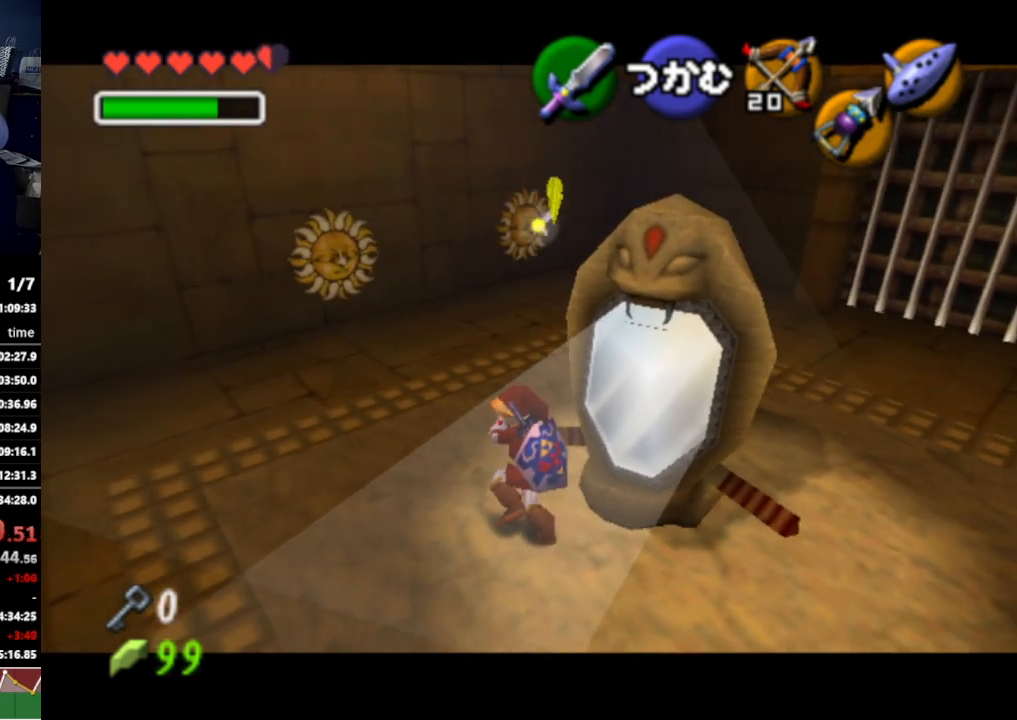
Gameplay with a controller (Nintendo layout); each line is a JSON object with the inputs held at the frame after it. "events" lists button and stick changes between this image and that frame as [ms after this image, input, new state], when the widget could be followed in between. Not read: L3 R3.
{"buttons": ["A"], "left_stick": "up", "right_stick": "center", "events": [[400, "left_stick", "up"]]}
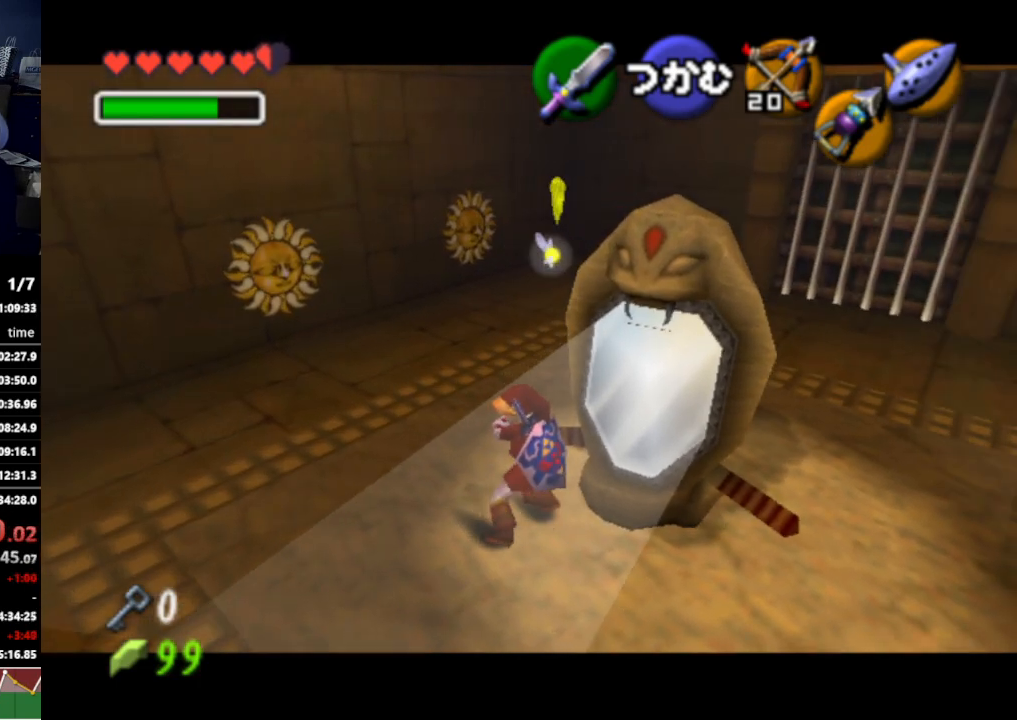
{"buttons": ["A"], "left_stick": "up-right", "right_stick": "center", "events": [[267, "left_stick", "up-right"]]}
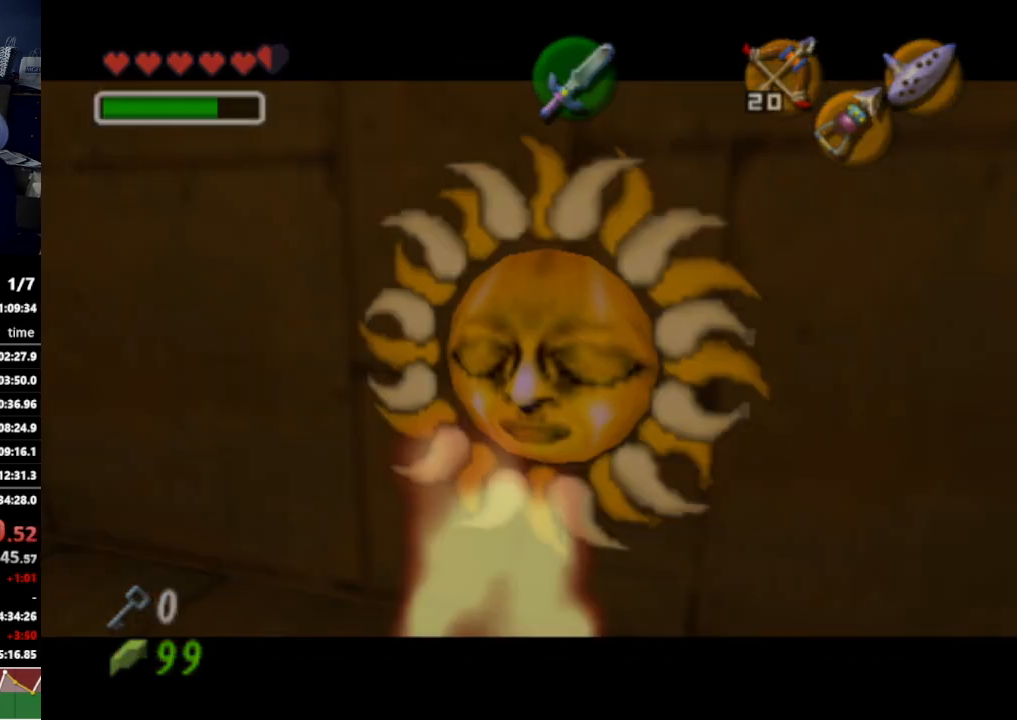
{"buttons": [], "left_stick": "center", "right_stick": "center", "events": [[200, "A", "up"], [200, "left_stick", "center"]]}
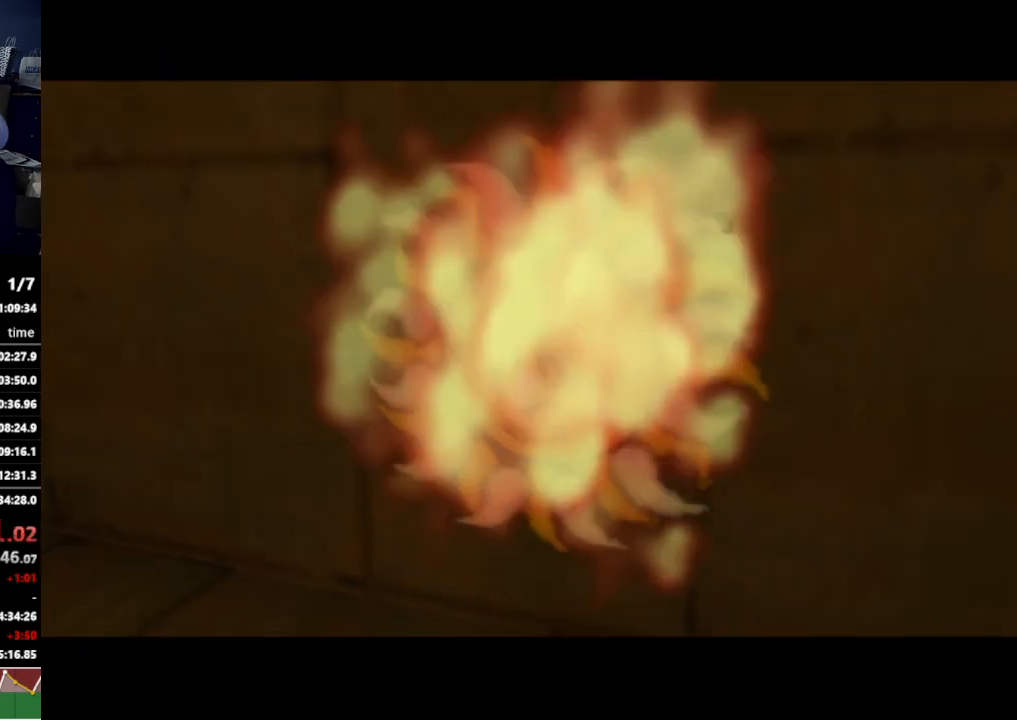
{"buttons": [], "left_stick": "center", "right_stick": "center", "events": []}
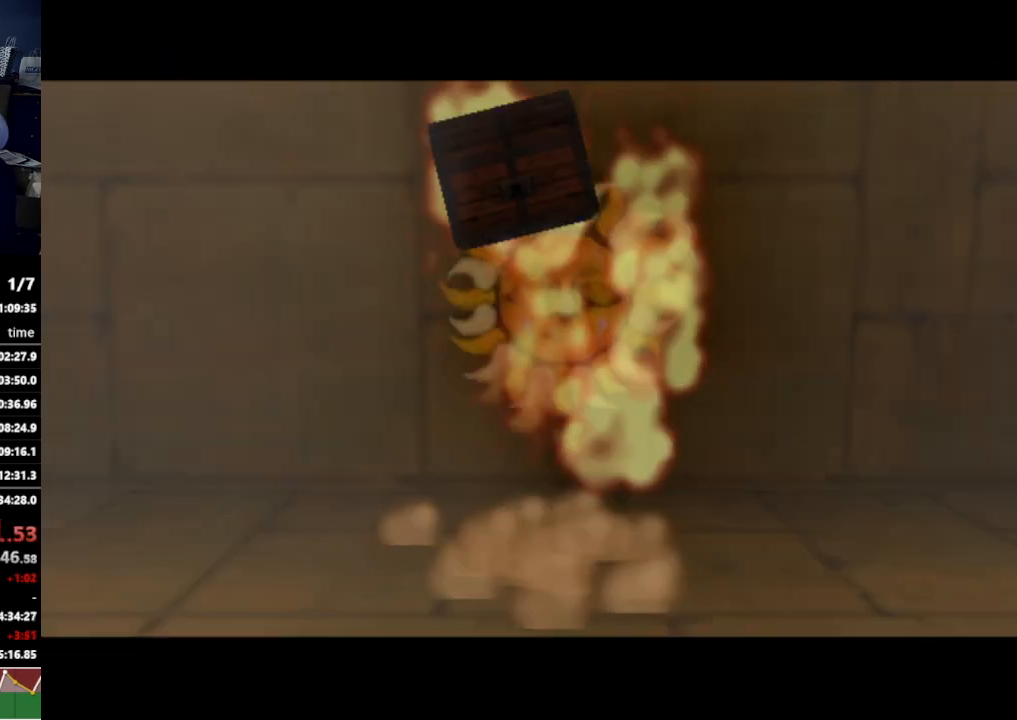
{"buttons": [], "left_stick": "center", "right_stick": "center", "events": []}
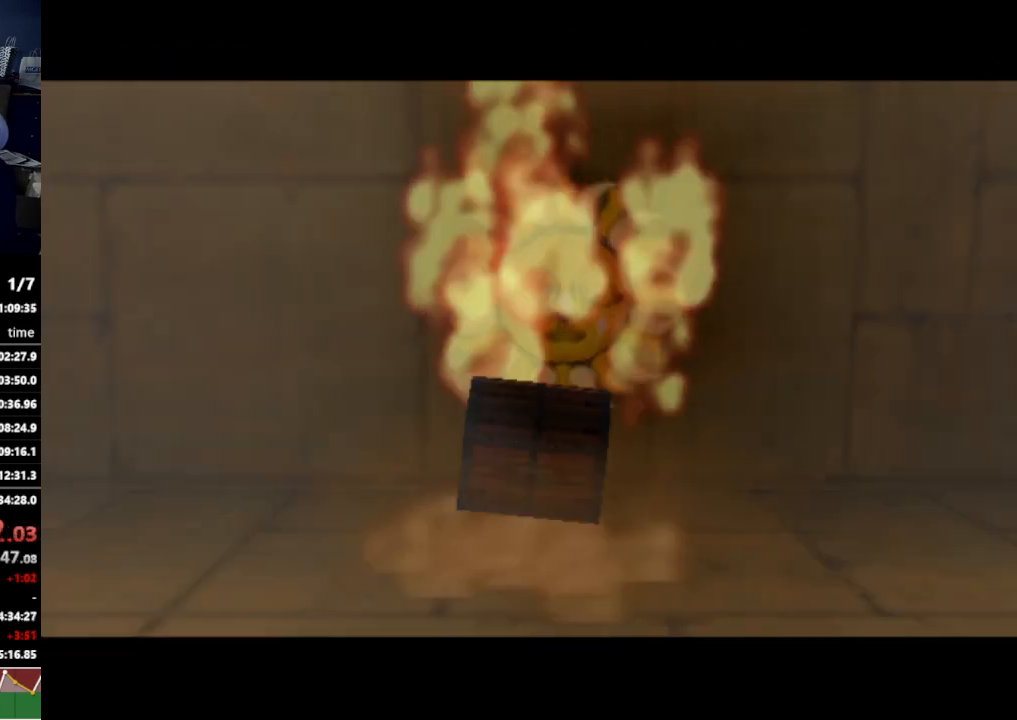
{"buttons": ["A"], "left_stick": "up", "right_stick": "center", "events": [[400, "A", "down"], [500, "left_stick", "up"]]}
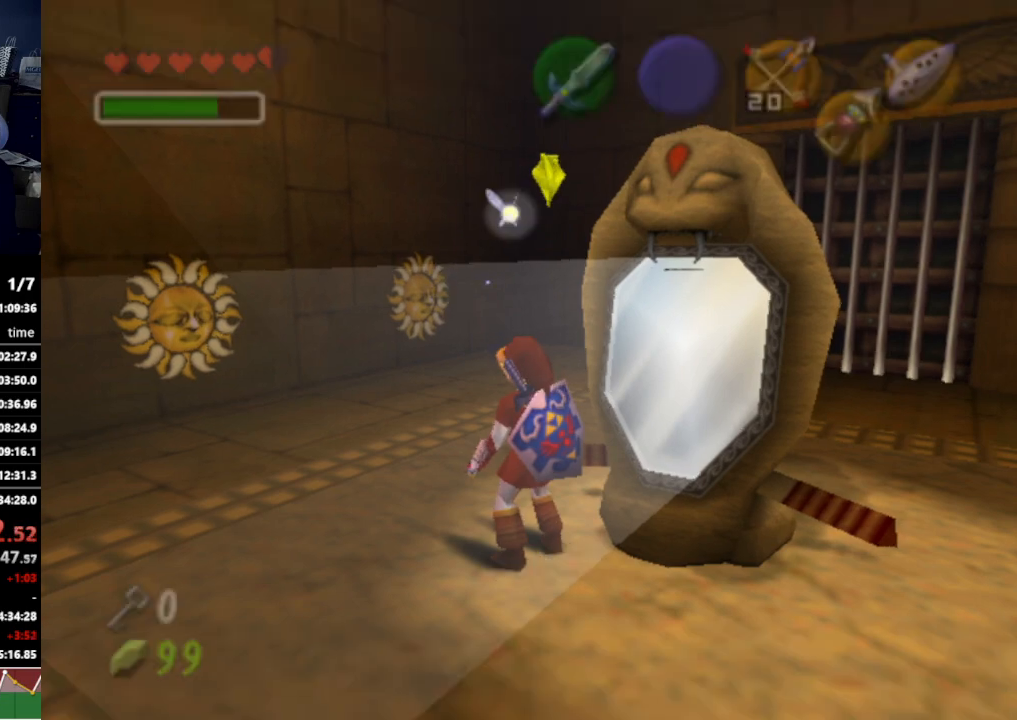
{"buttons": ["A"], "left_stick": "up", "right_stick": "center", "events": []}
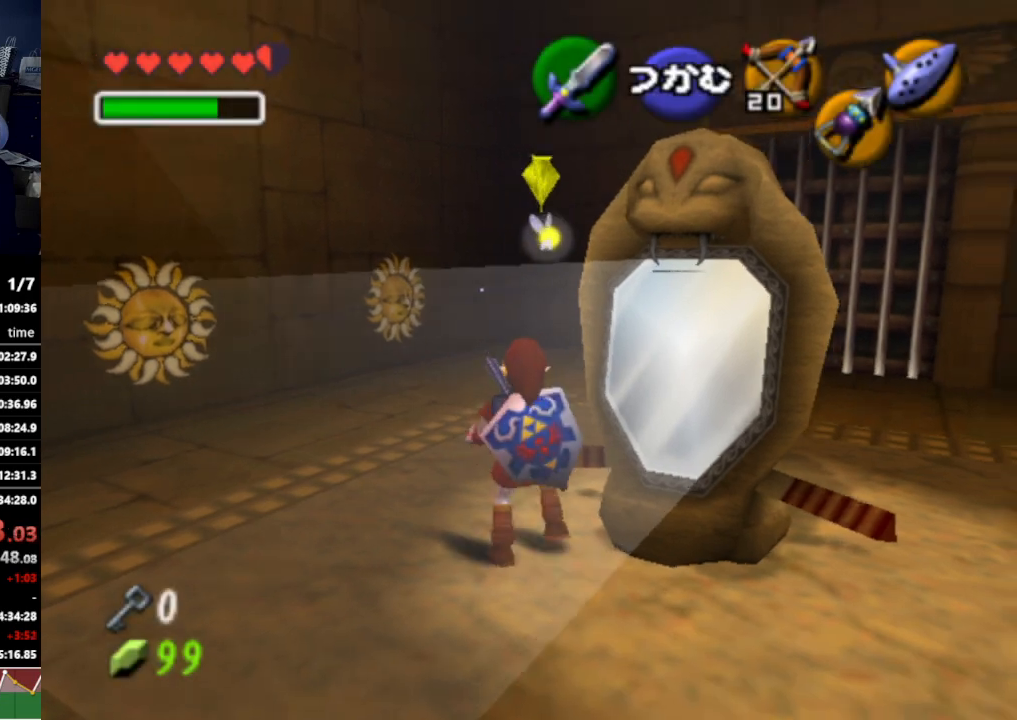
{"buttons": ["A"], "left_stick": "up", "right_stick": "center", "events": []}
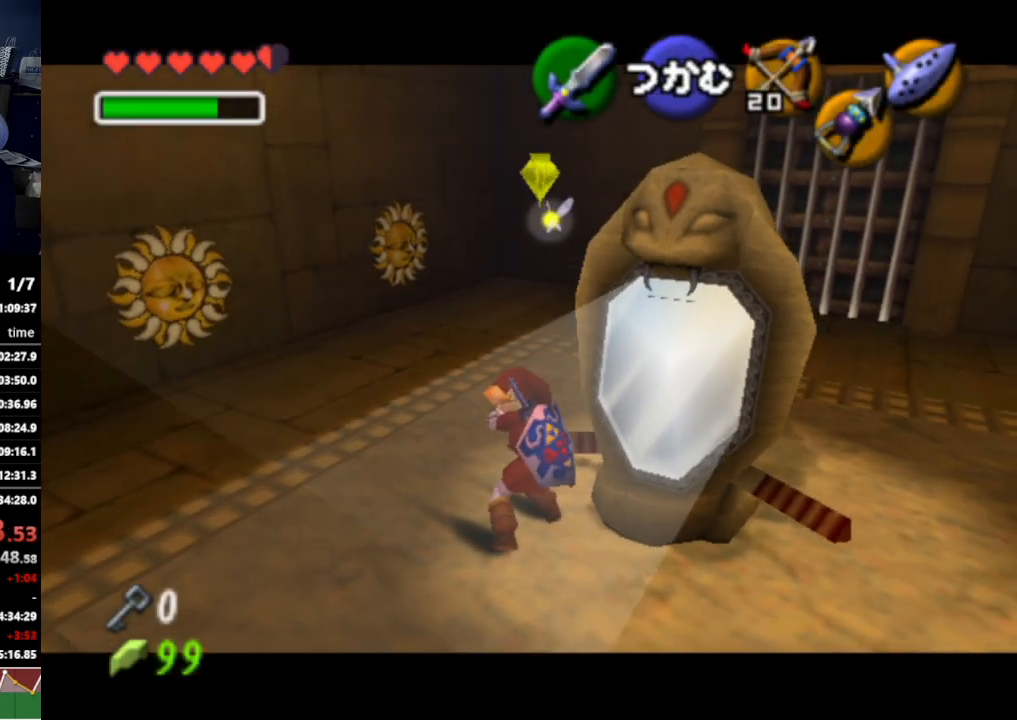
{"buttons": ["A"], "left_stick": "up", "right_stick": "center", "events": []}
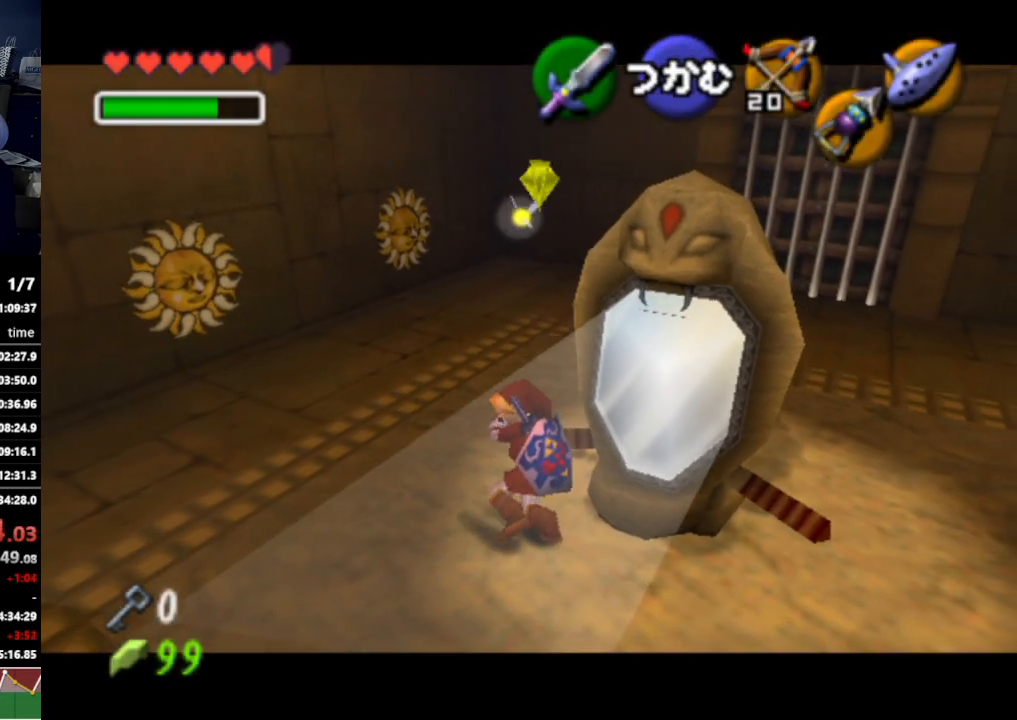
{"buttons": ["A"], "left_stick": "up", "right_stick": "center", "events": []}
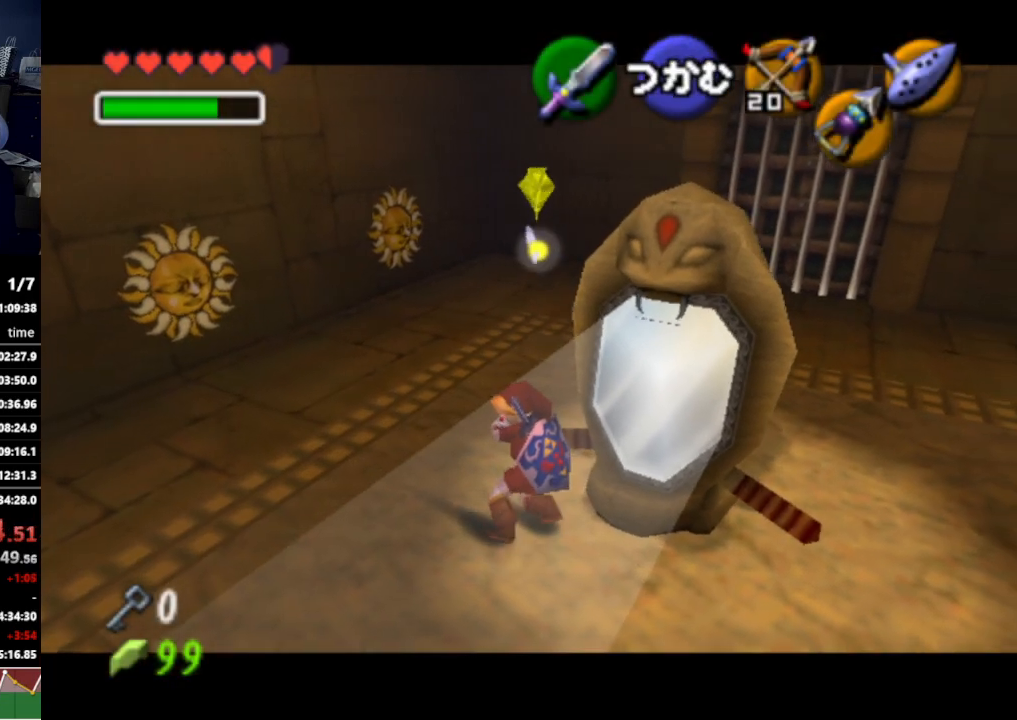
{"buttons": [], "left_stick": "center", "right_stick": "center", "events": [[233, "A", "up"], [333, "left_stick", "center"]]}
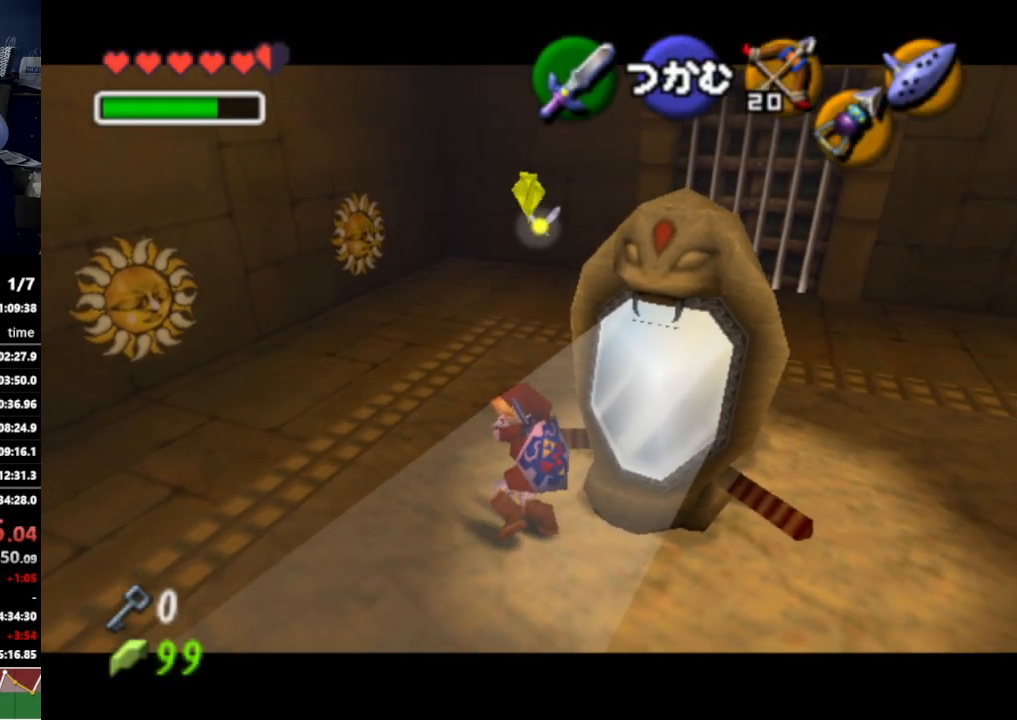
{"buttons": [], "left_stick": "center", "right_stick": "center", "events": []}
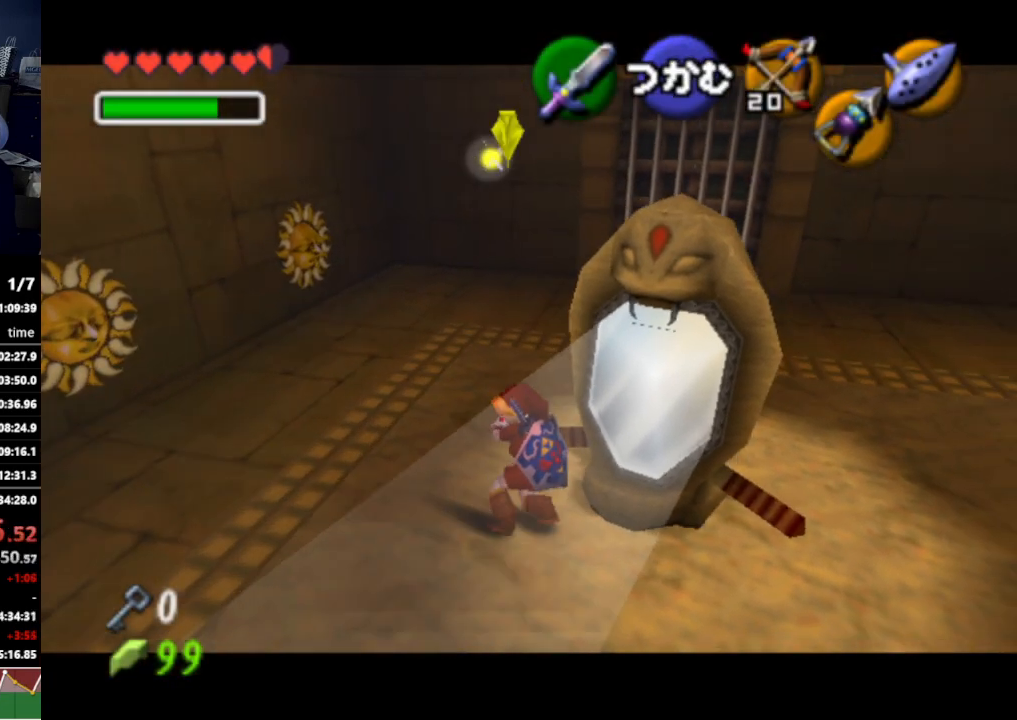
{"buttons": [], "left_stick": "center", "right_stick": "center", "events": []}
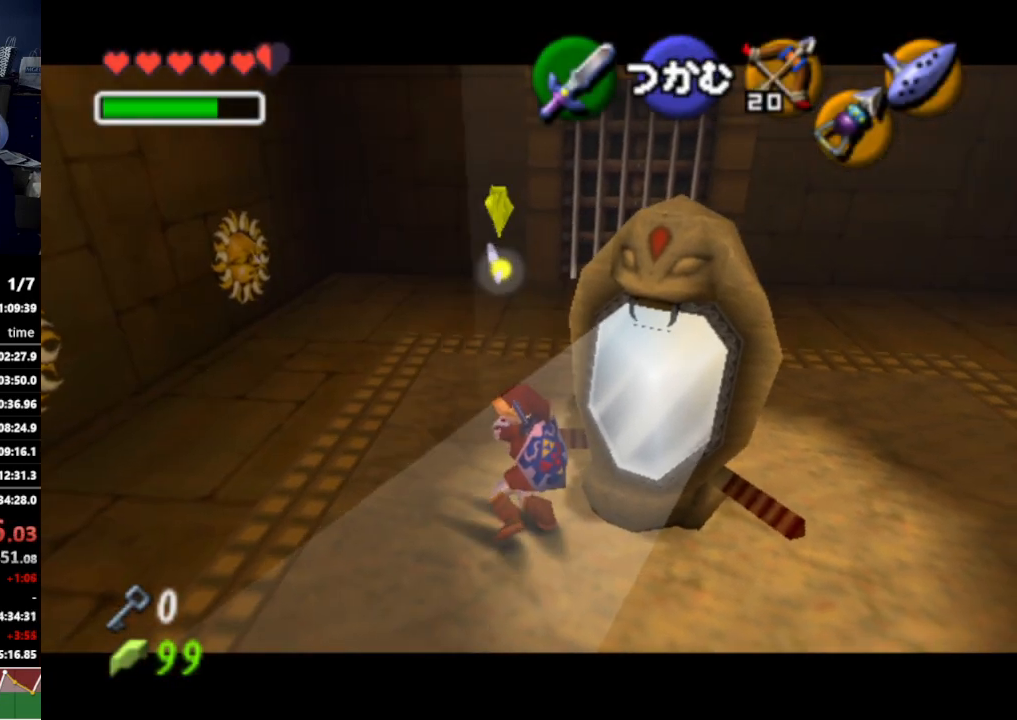
{"buttons": [], "left_stick": "center", "right_stick": "center", "events": []}
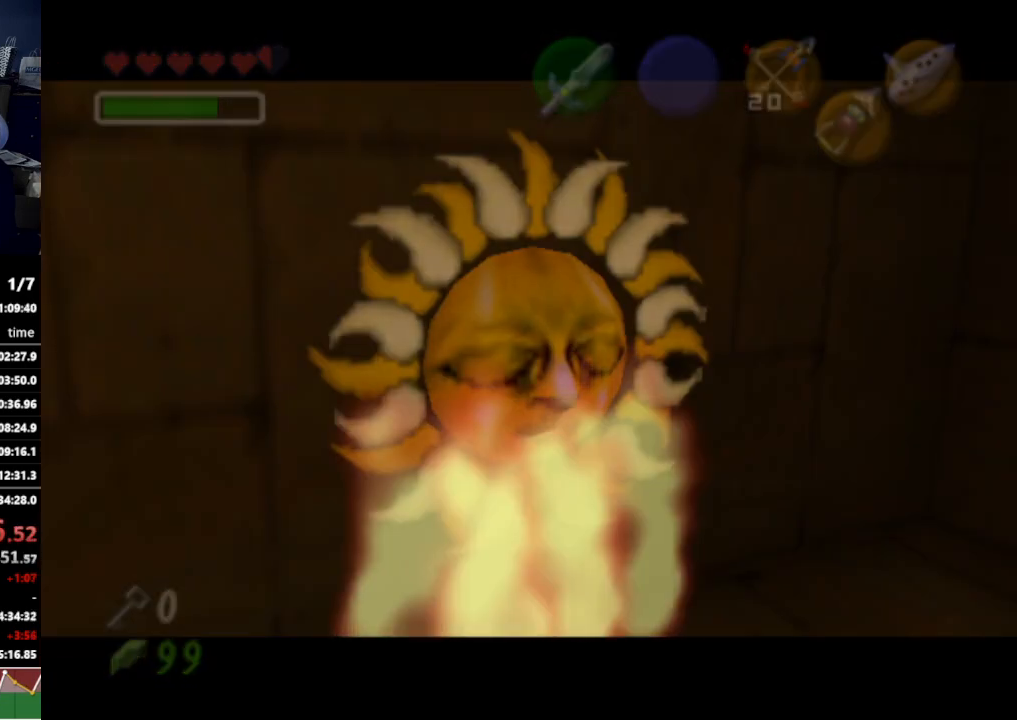
{"buttons": [], "left_stick": "center", "right_stick": "center", "events": []}
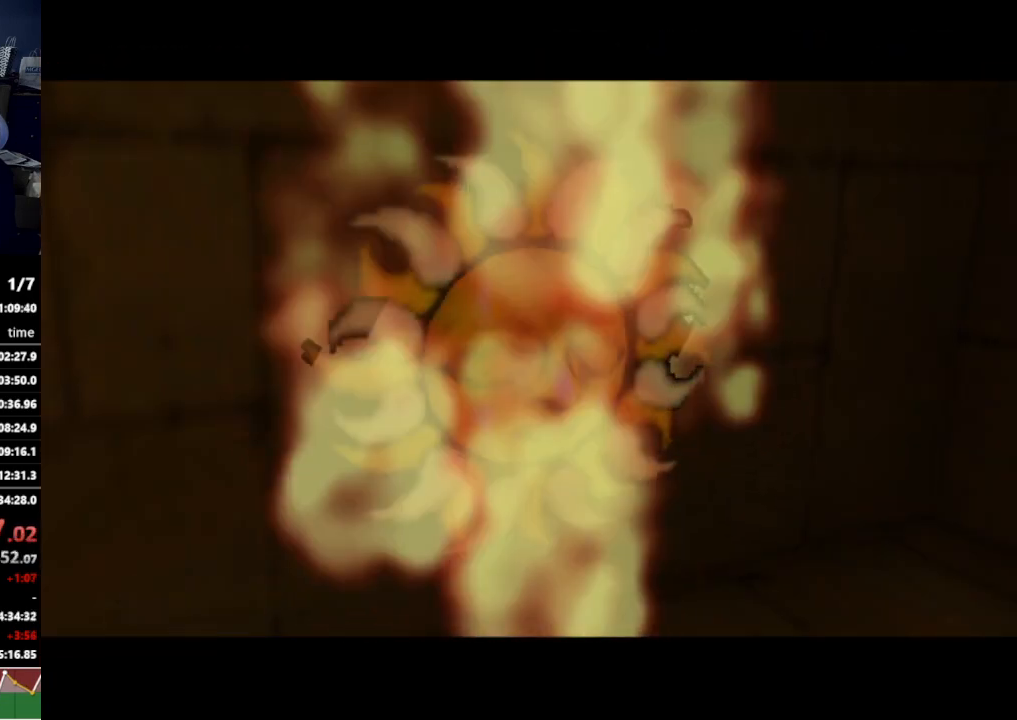
{"buttons": [], "left_stick": "center", "right_stick": "center", "events": []}
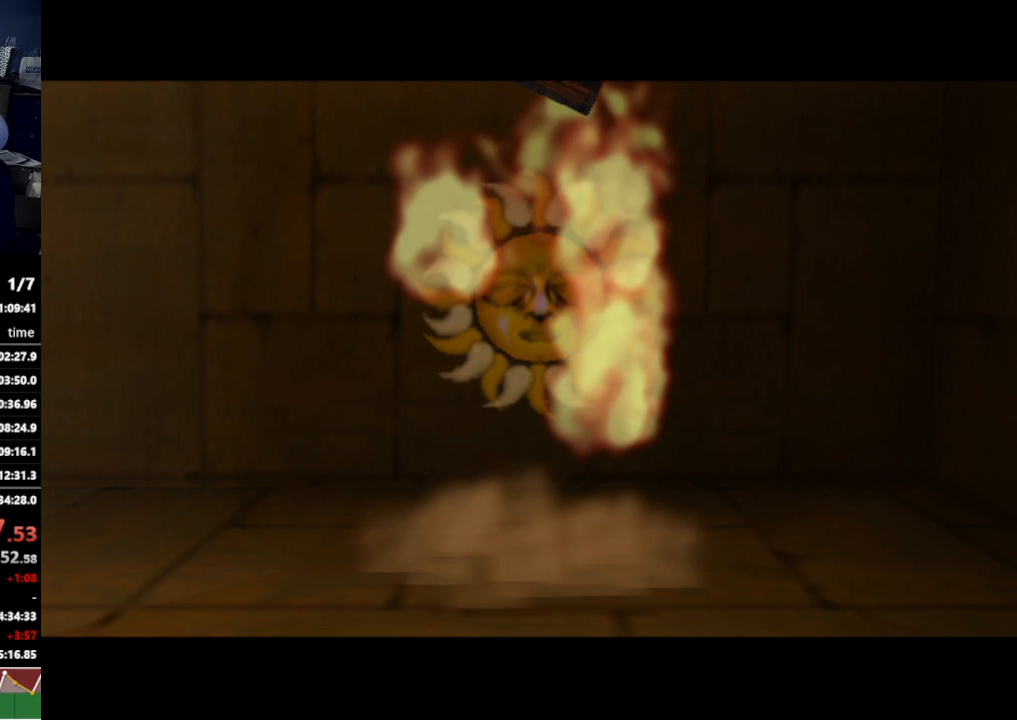
{"buttons": [], "left_stick": "center", "right_stick": "center", "events": []}
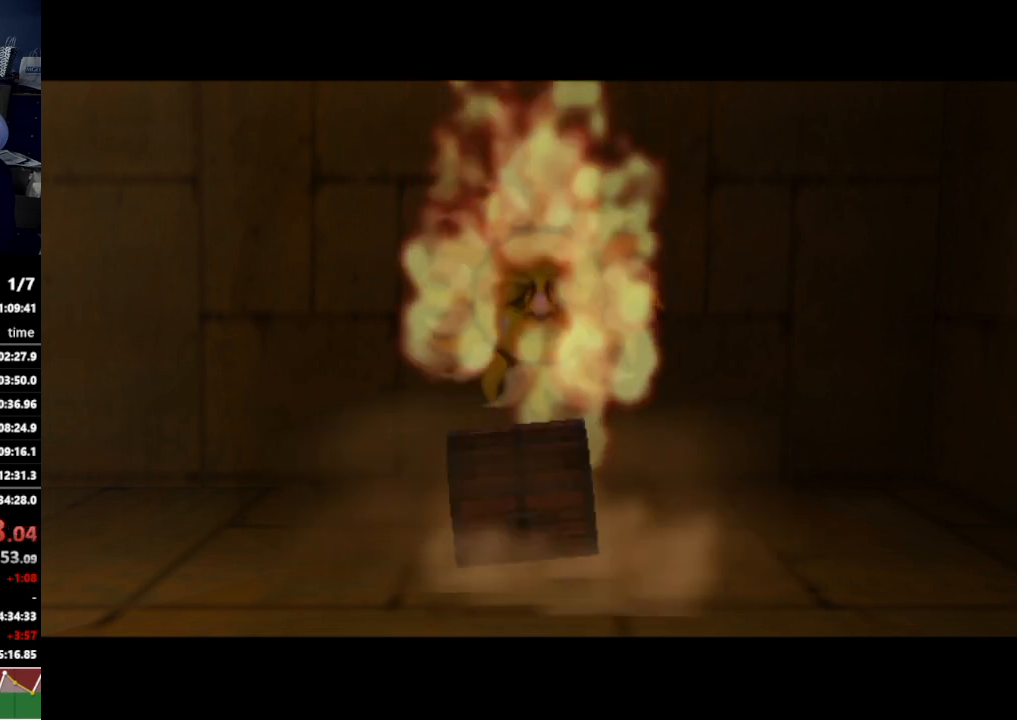
{"buttons": [], "left_stick": "center", "right_stick": "center", "events": []}
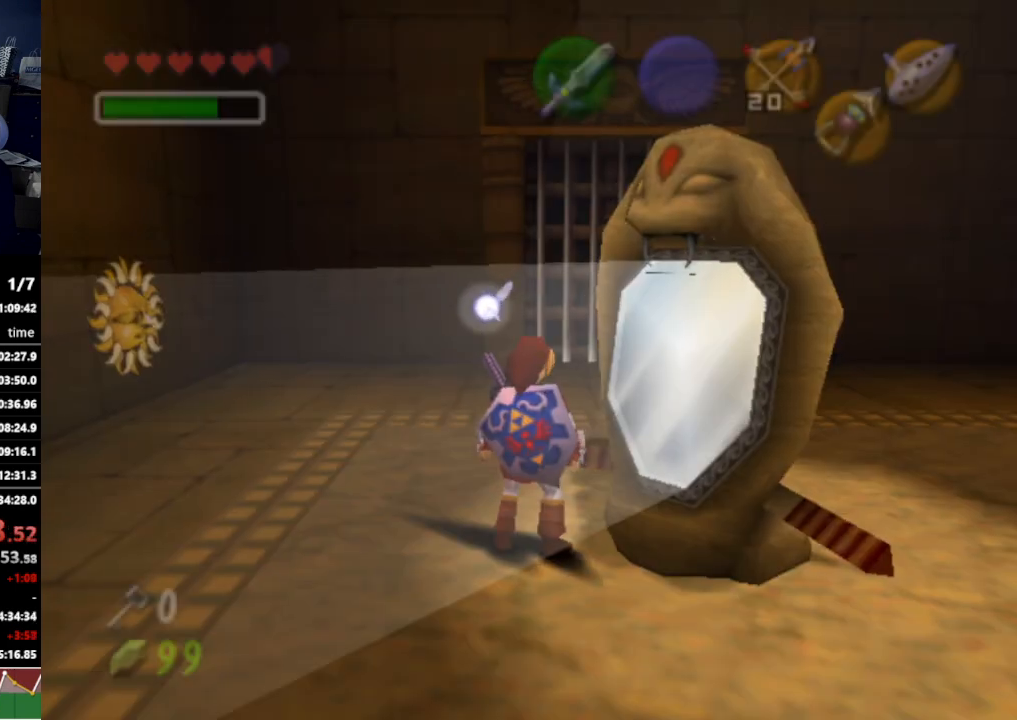
{"buttons": [], "left_stick": "center", "right_stick": "center", "events": []}
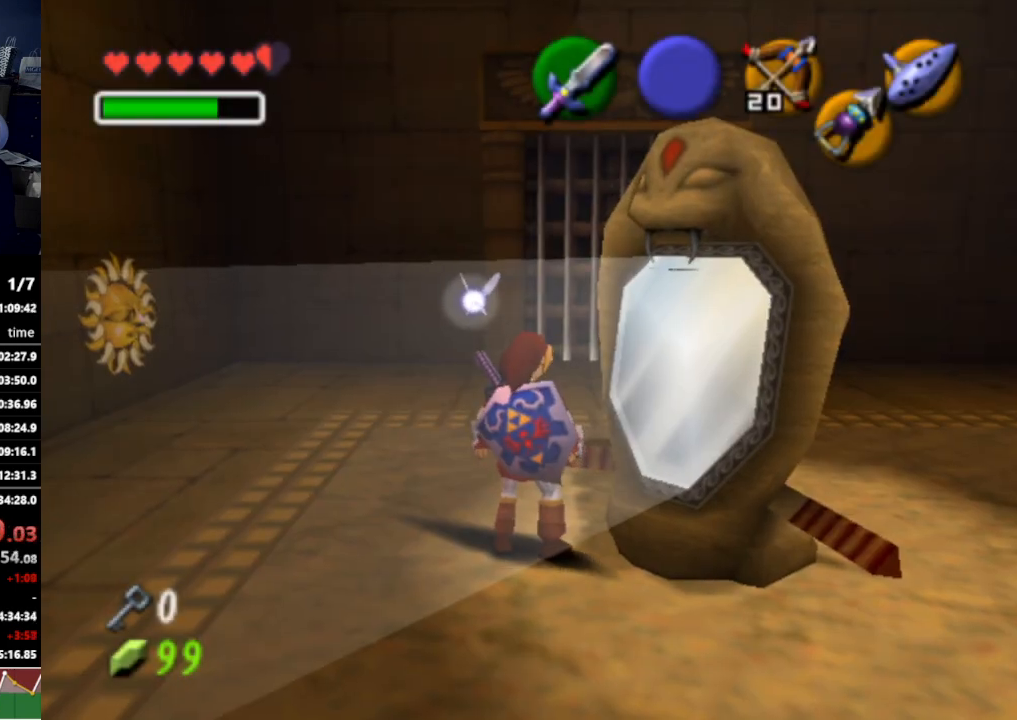
{"buttons": ["R1"], "left_stick": "center", "right_stick": "center", "events": [[367, "R1", "down"], [367, "left_stick", "up-left"], [500, "left_stick", "center"]]}
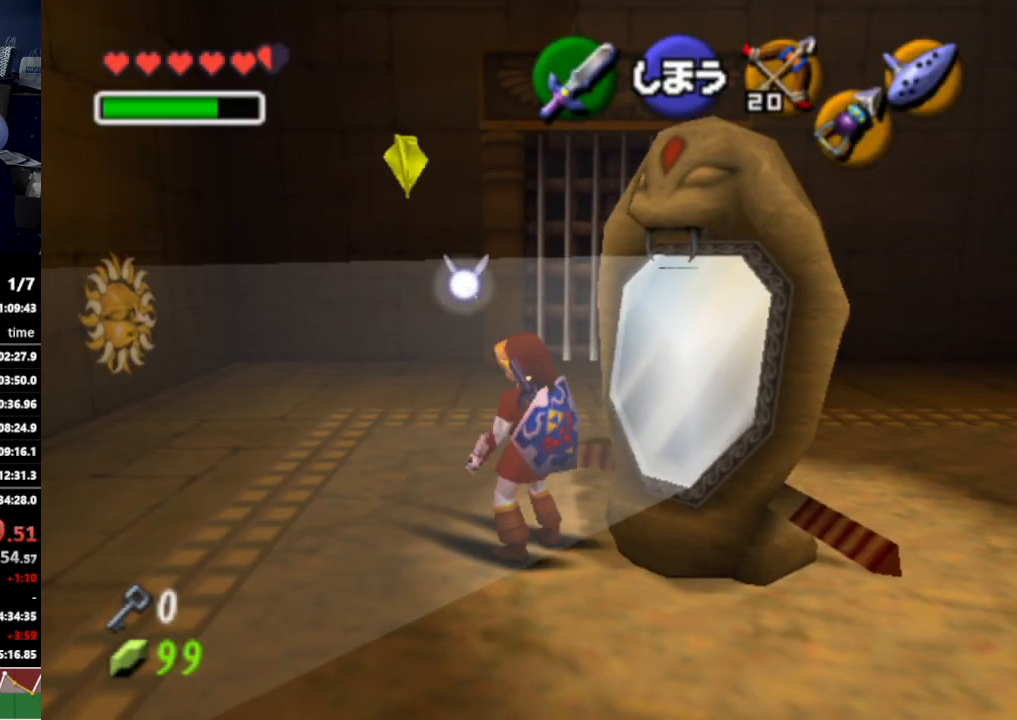
{"buttons": ["R1"], "left_stick": "center", "right_stick": "center", "events": []}